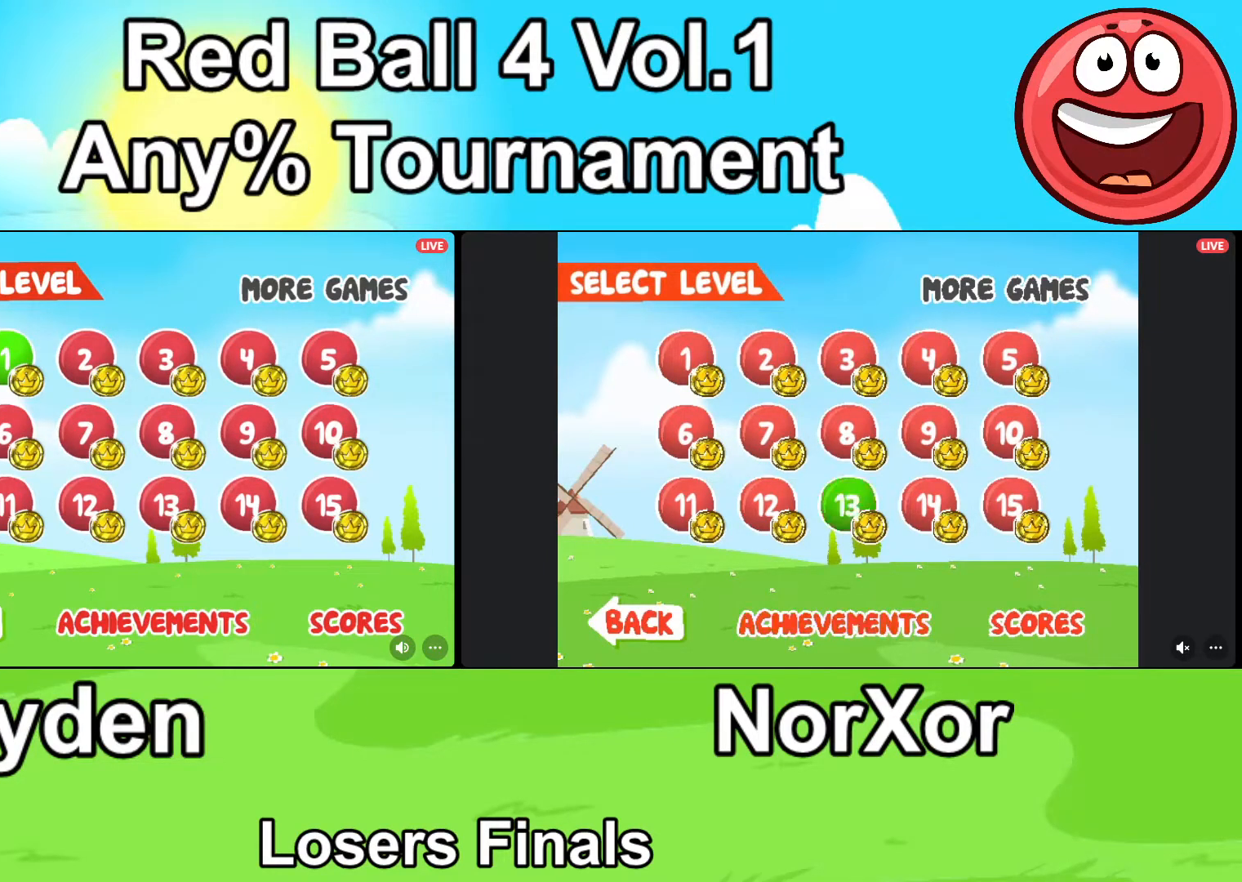
Gameplay with keyboard; each line is a JSON object with the keys held at the frame after it. "events" lists presses ("down") and releases ("up") of "a", "d", "down" and "up" between this image and that frame as [ms after this image, input, new state], when the widget could be followed in between. No other keys are recorded. Mouse input is not recorded.
{"keys": ["d"], "events": [[133, "d", "down"]]}
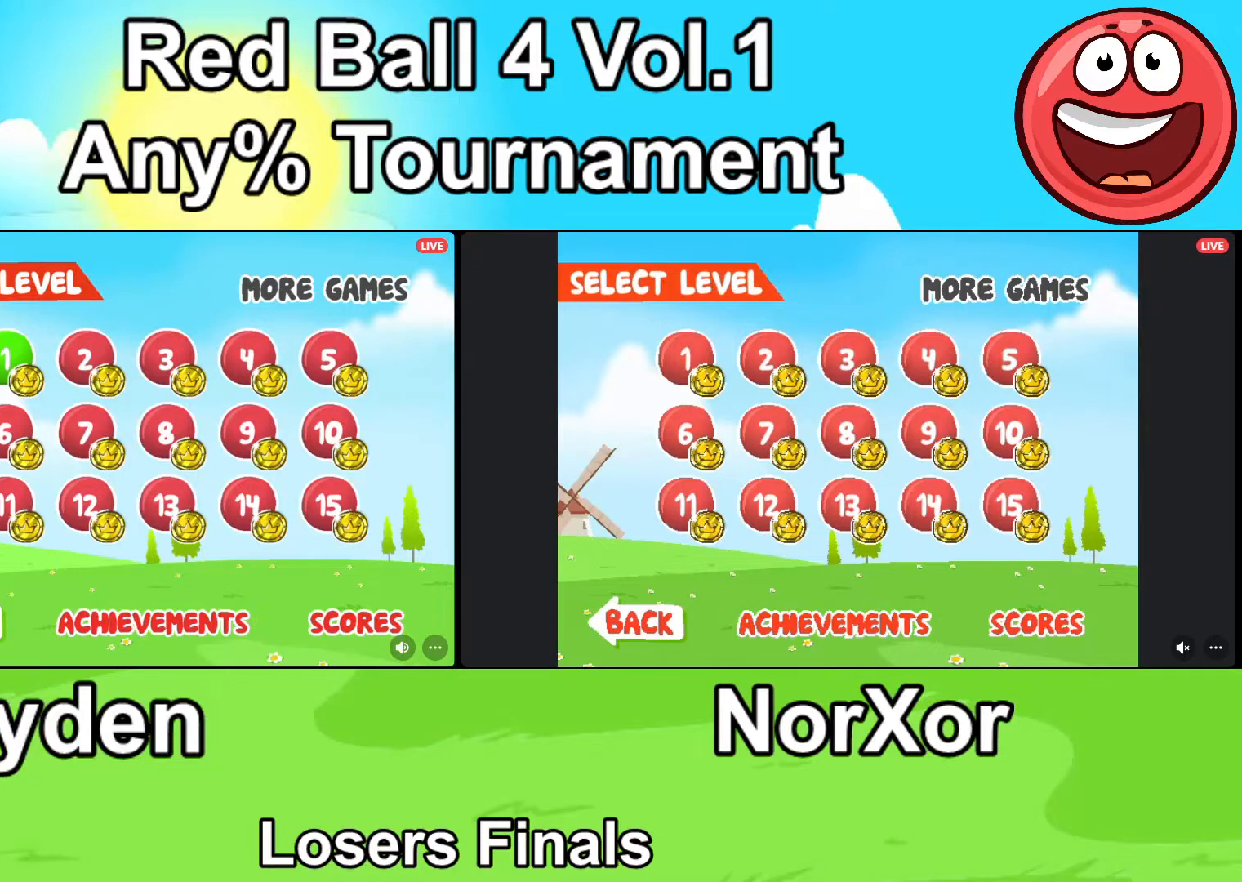
{"keys": ["d"], "events": []}
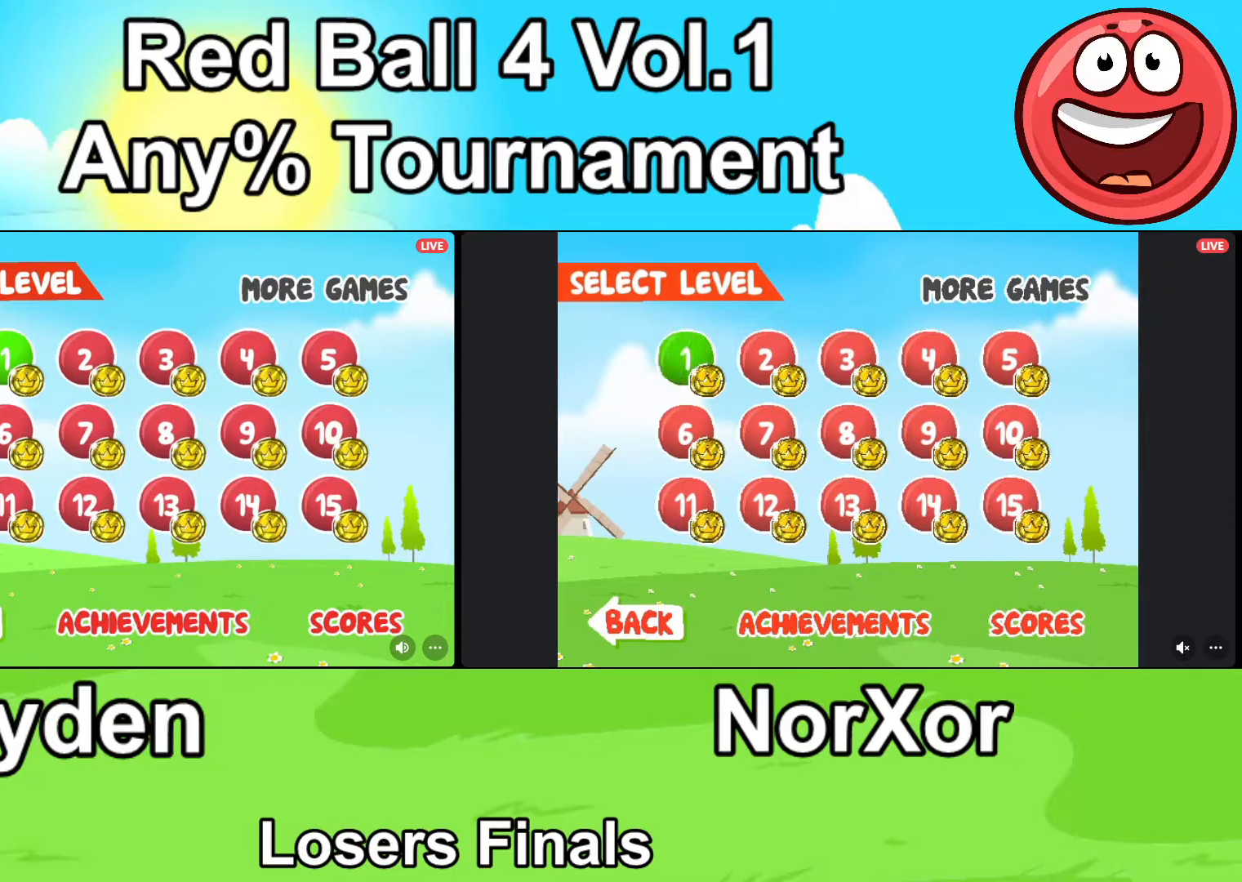
{"keys": ["d"], "events": []}
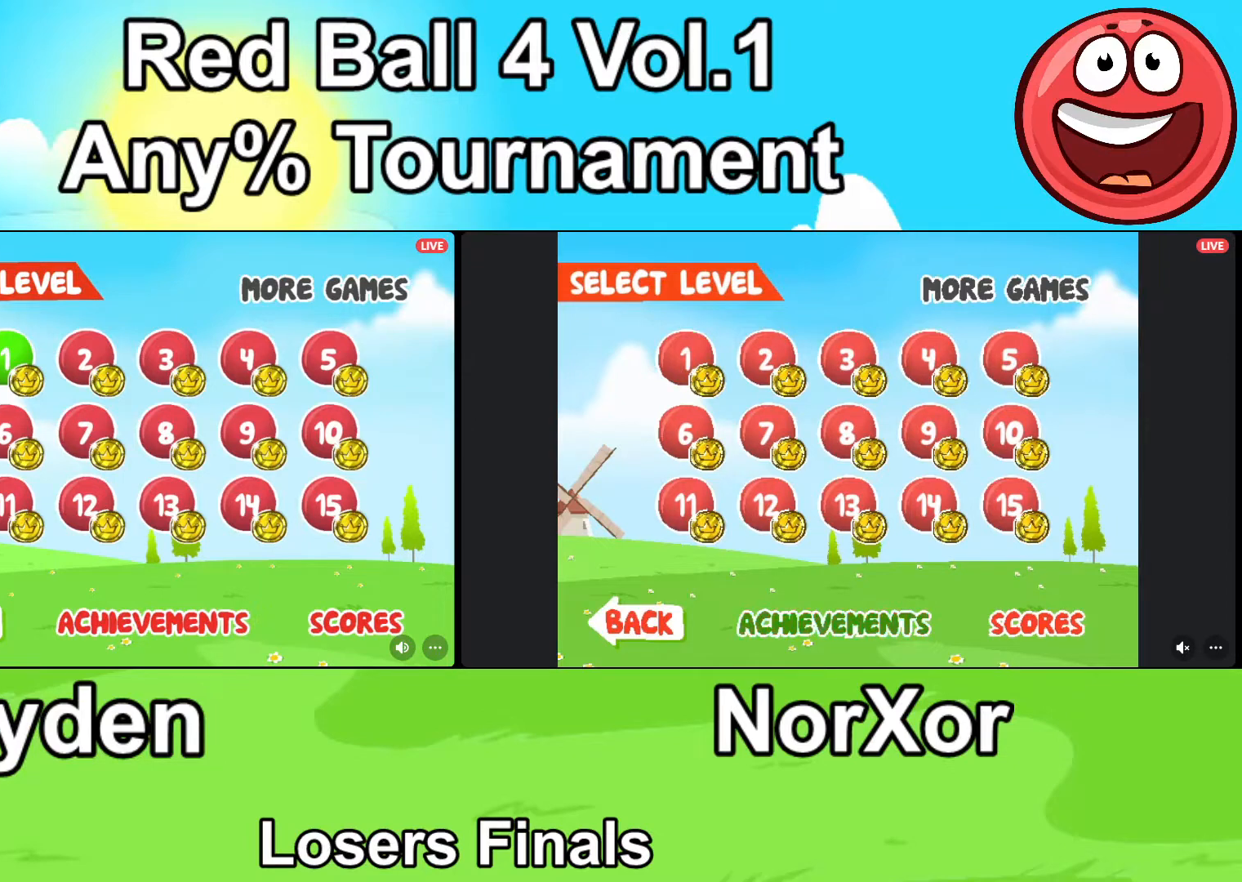
{"keys": ["d"], "events": []}
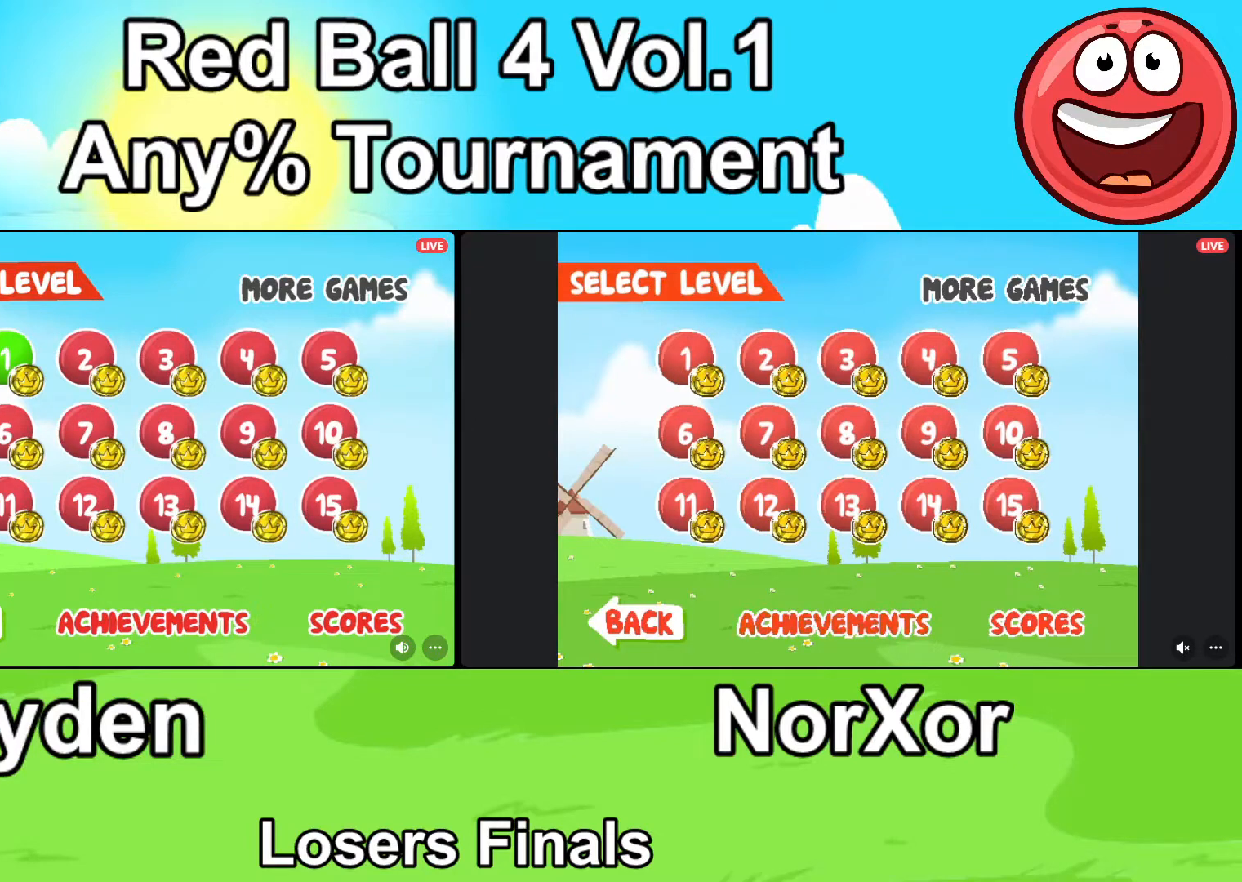
{"keys": ["d"], "events": []}
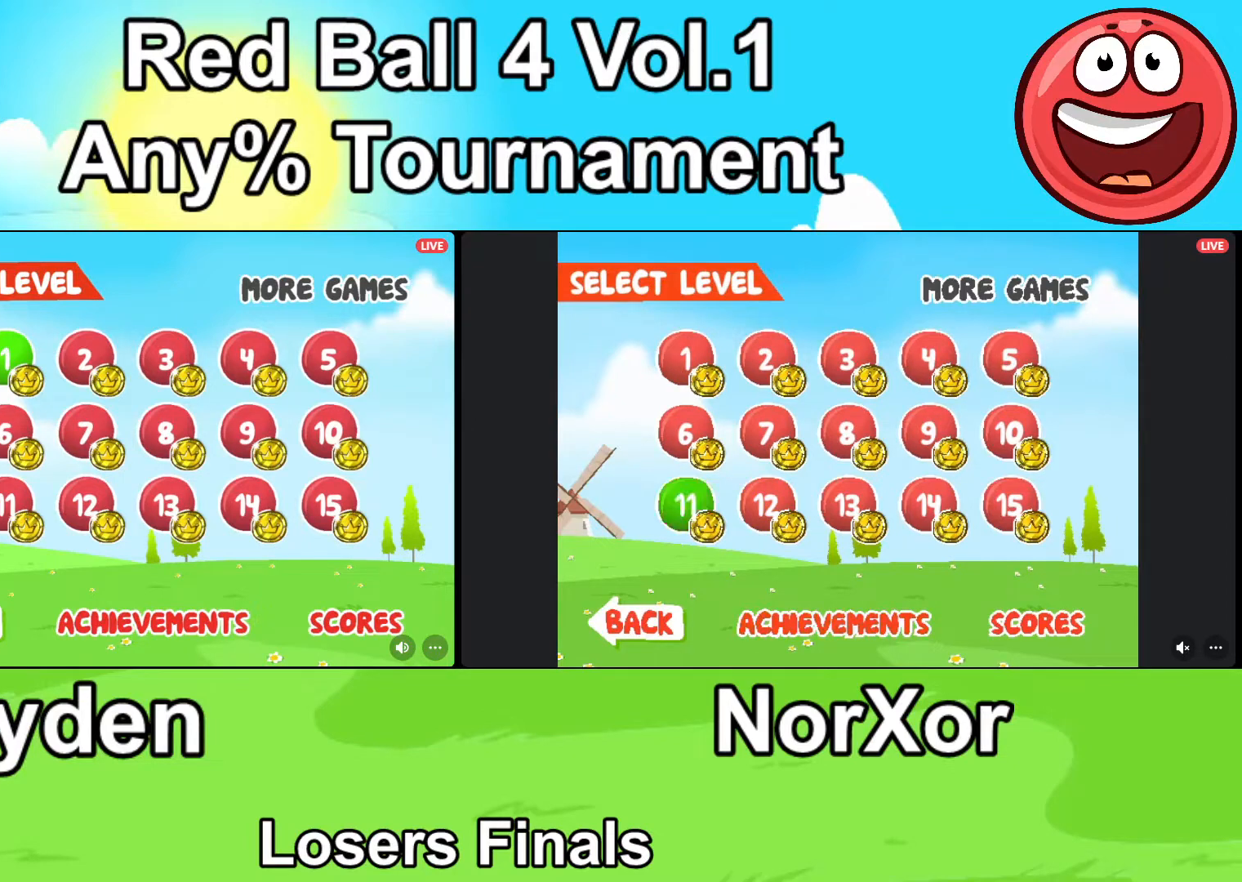
{"keys": ["d"], "events": []}
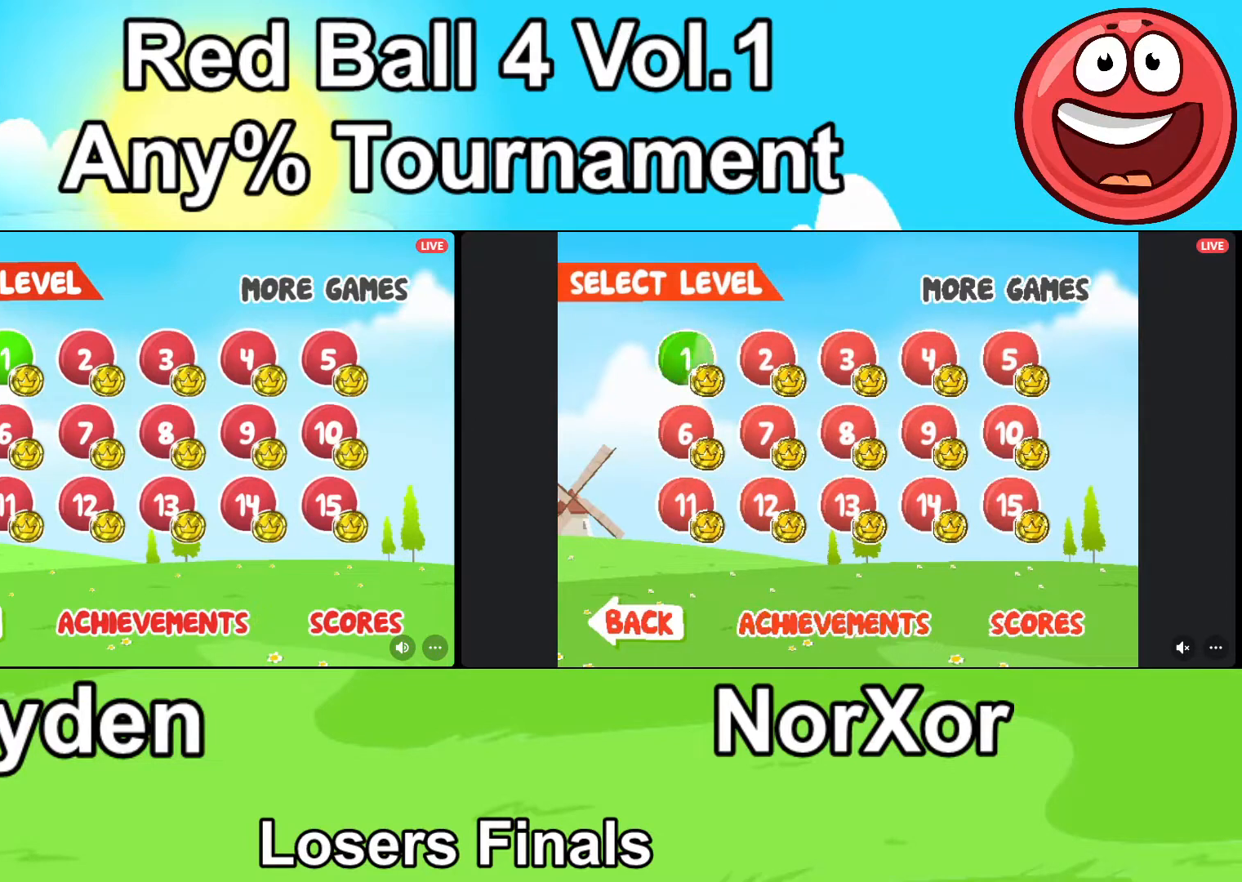
{"keys": ["d"], "events": []}
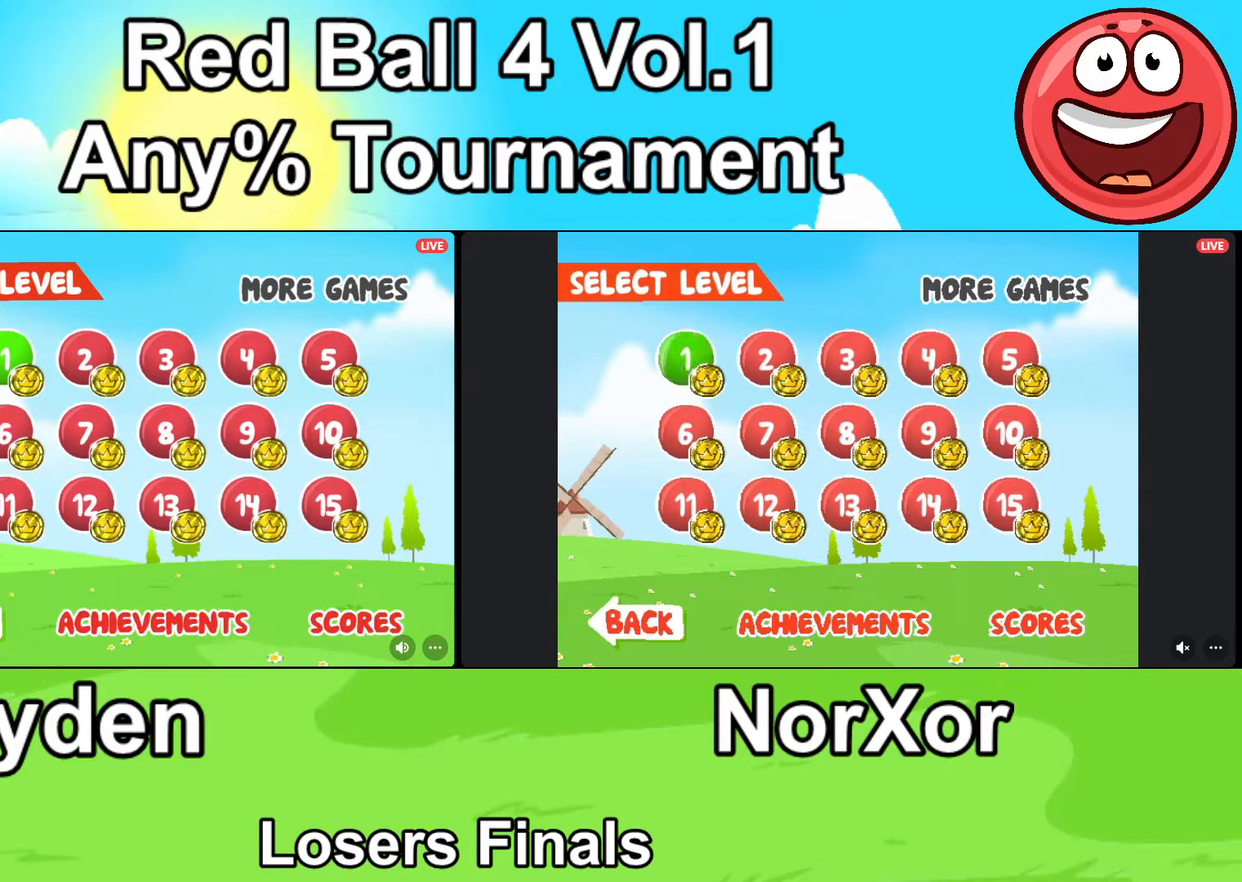
{"keys": ["d"], "events": []}
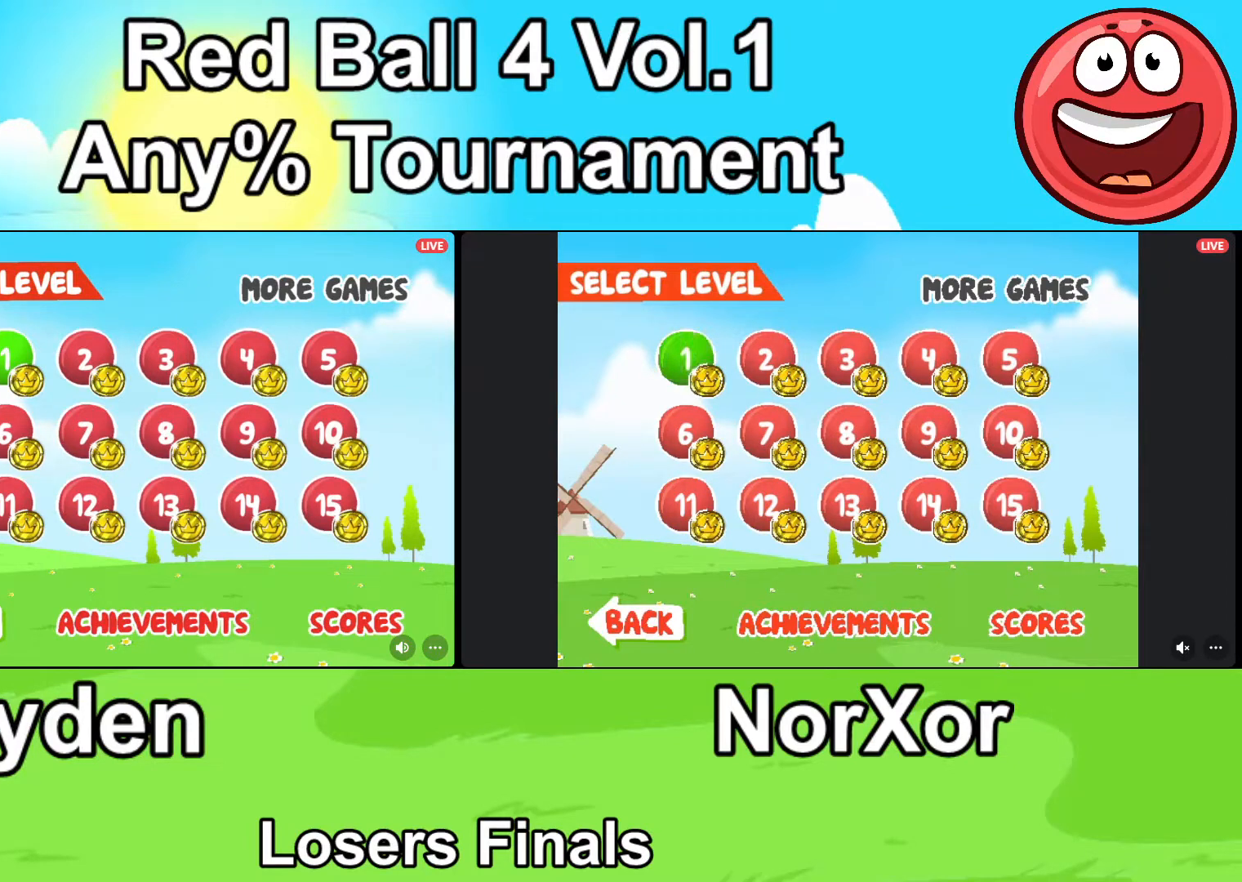
{"keys": ["d"], "events": []}
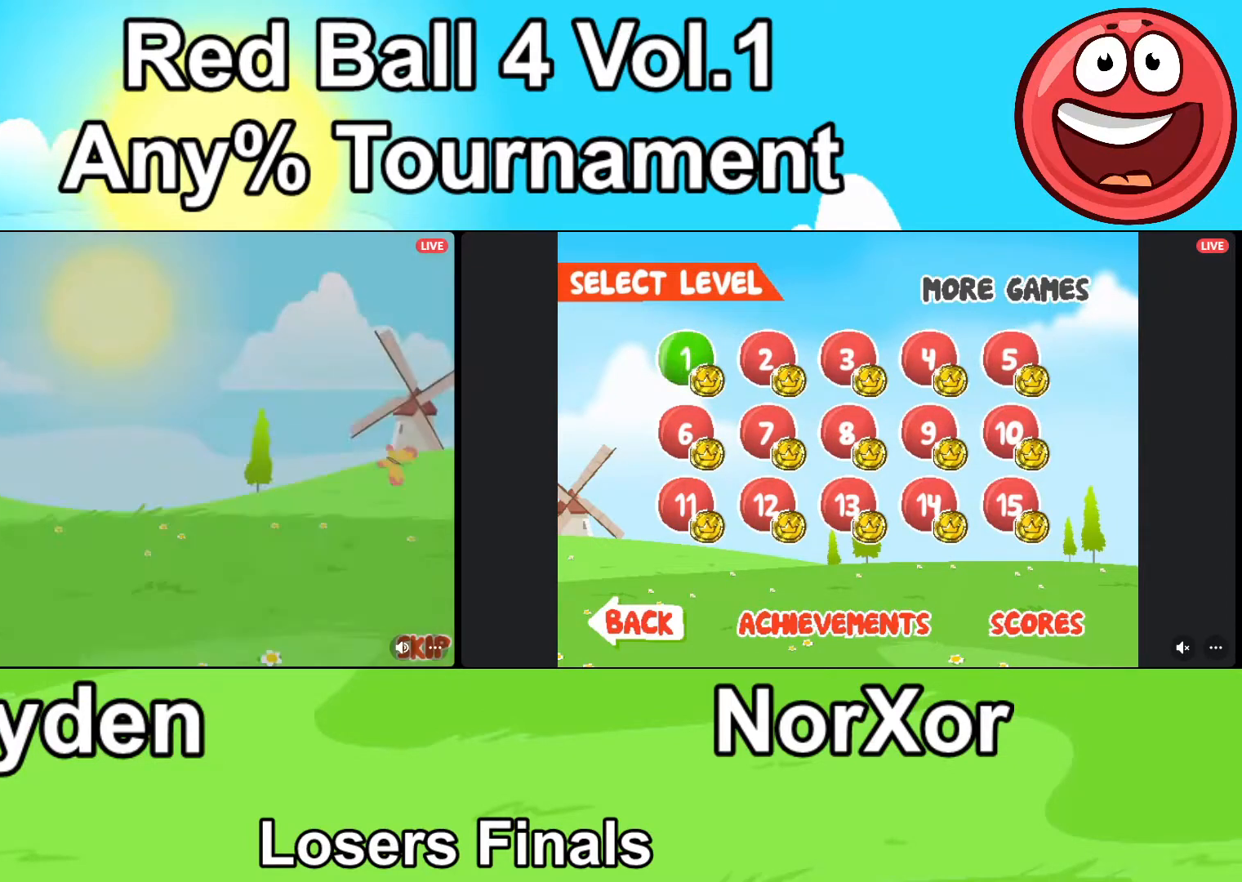
{"keys": ["d"], "events": []}
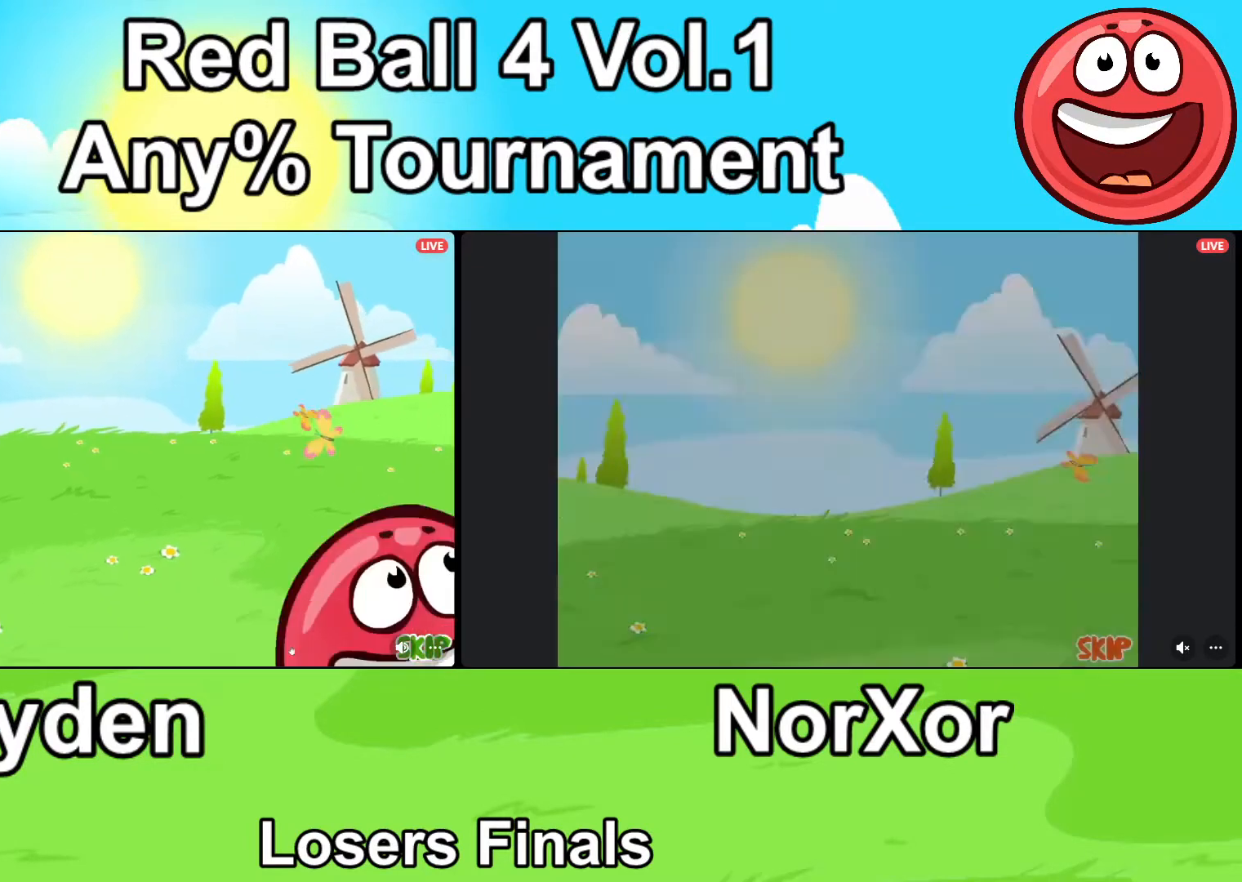
{"keys": ["d"], "events": []}
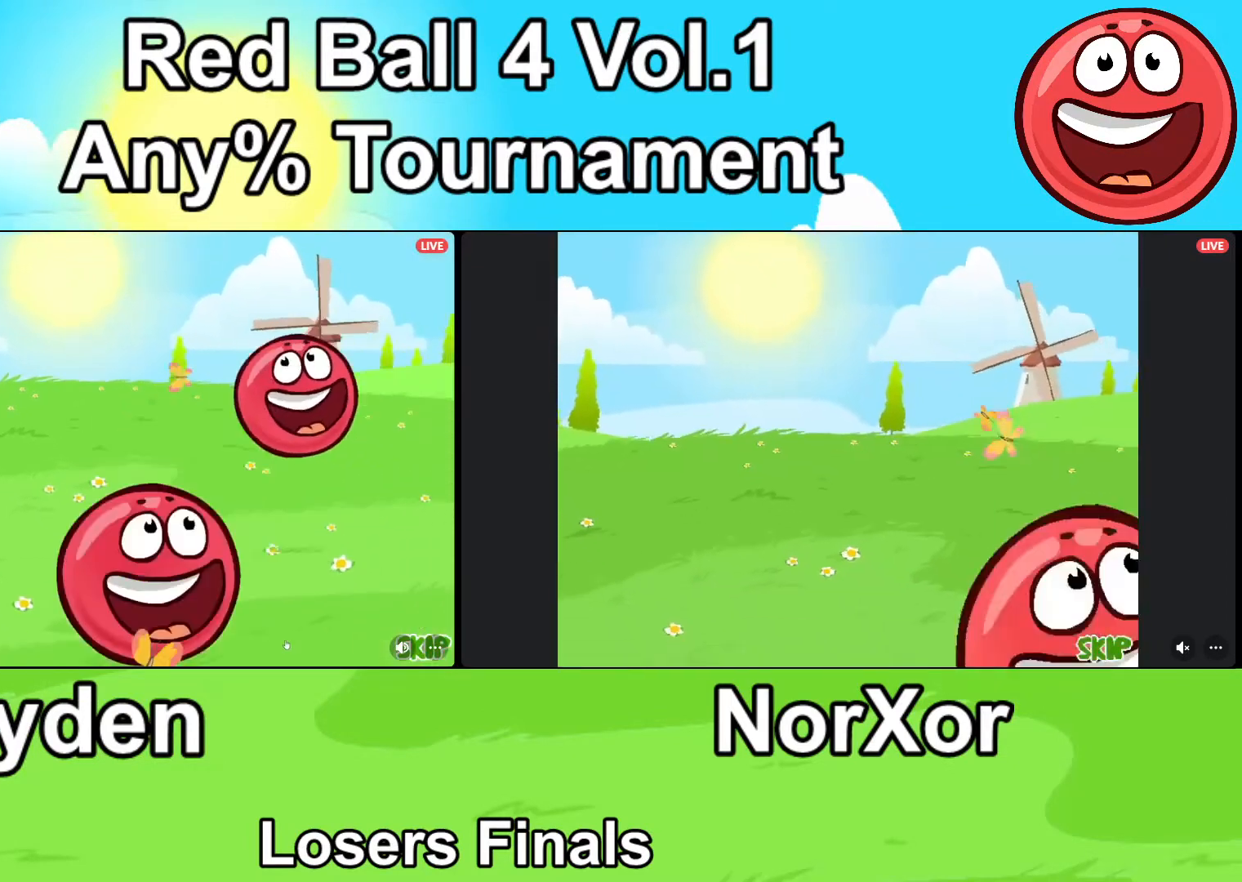
{"keys": ["d"], "events": []}
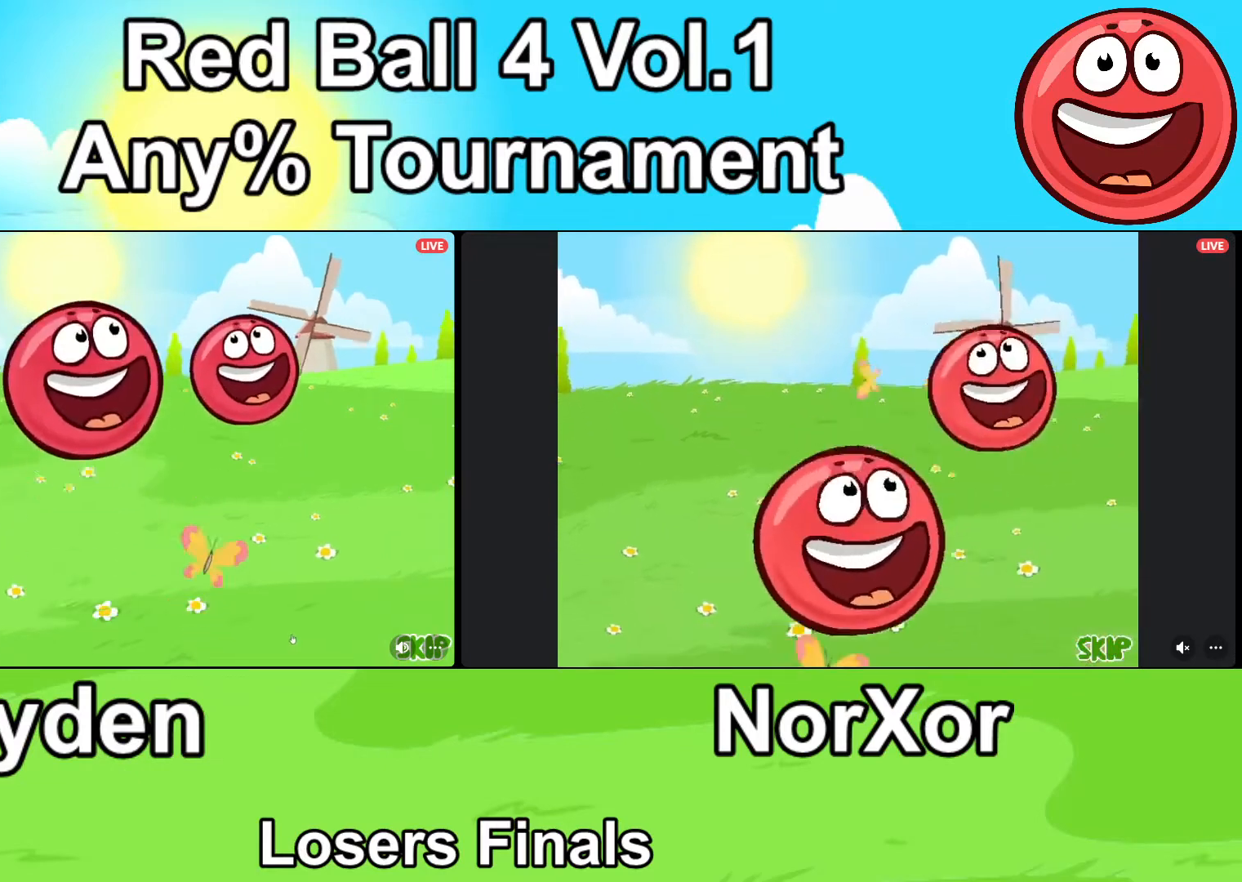
{"keys": ["d"], "events": []}
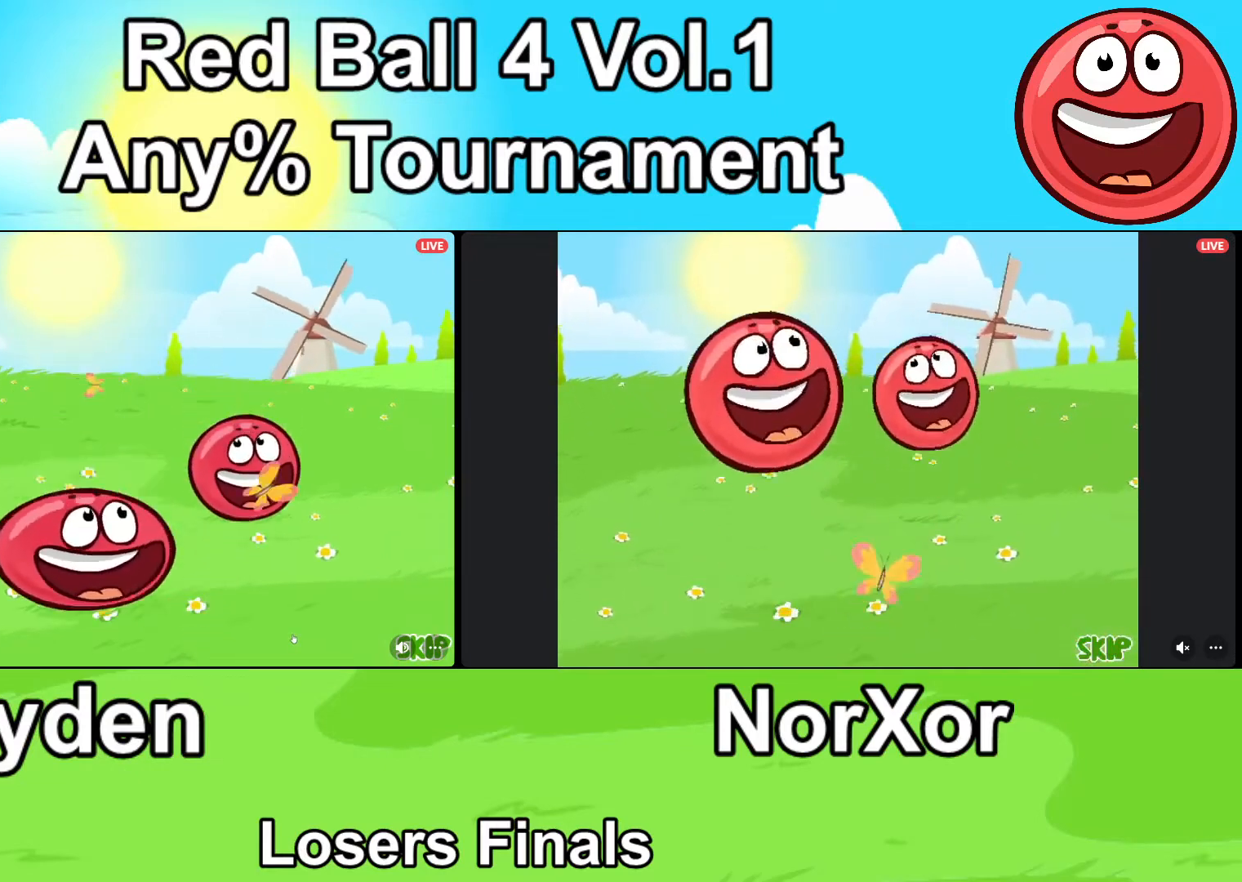
{"keys": ["d"], "events": []}
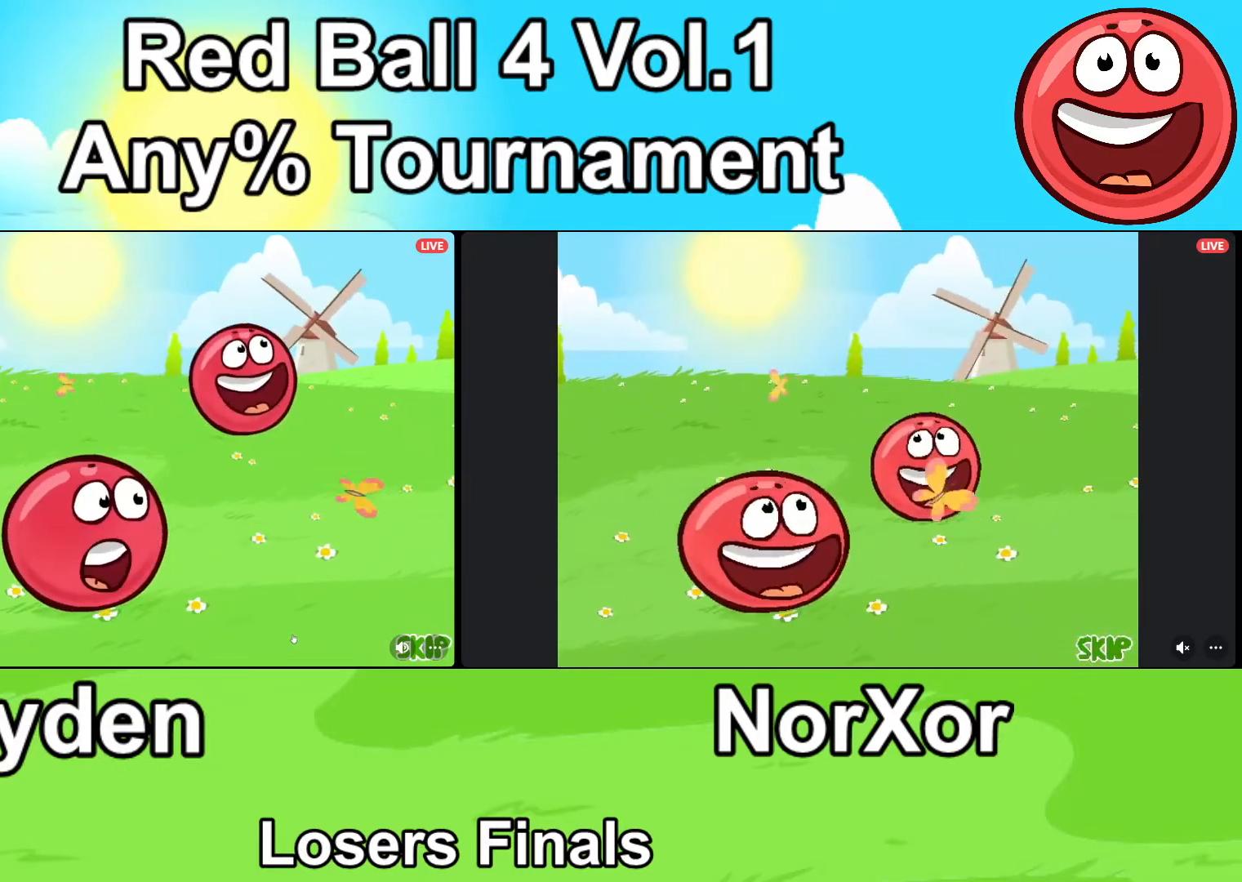
{"keys": ["d"], "events": []}
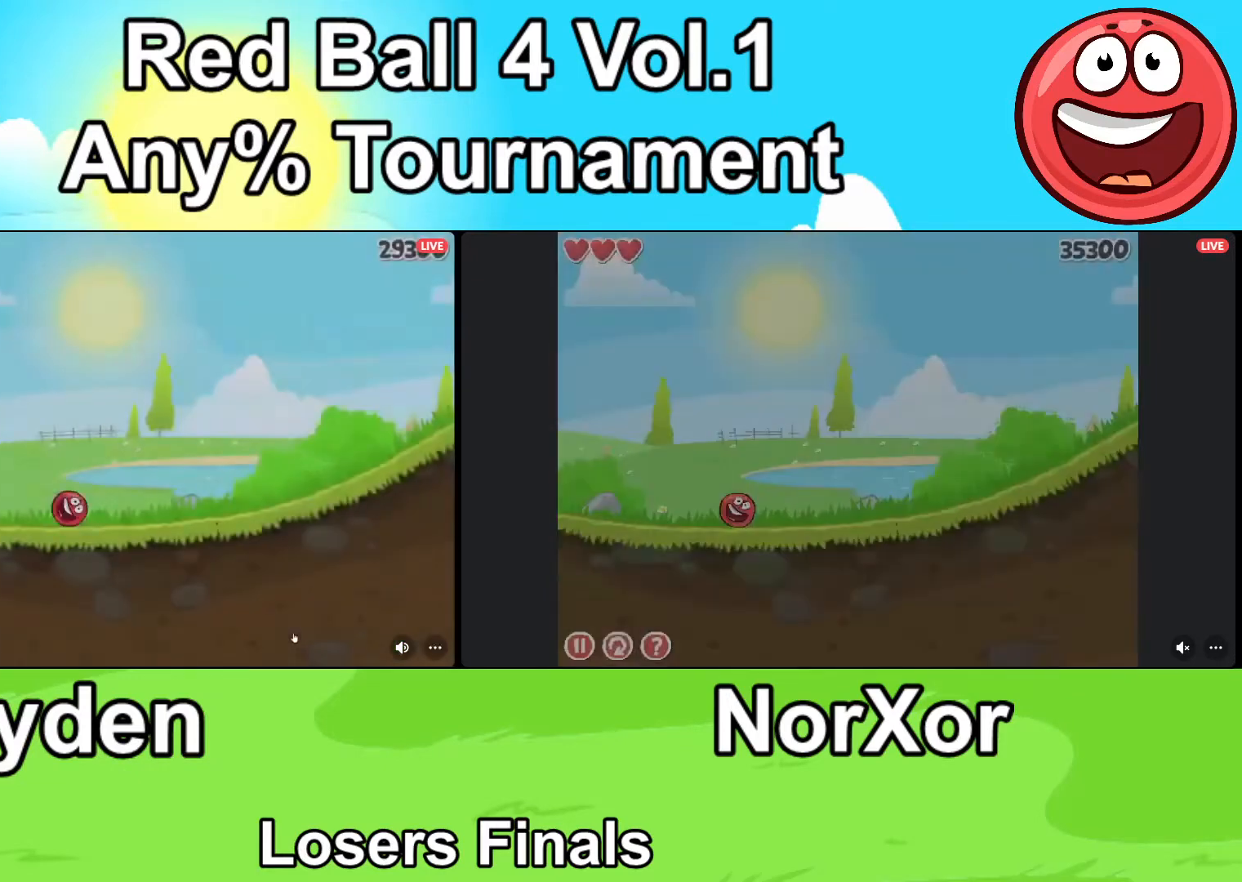
{"keys": ["d"], "events": []}
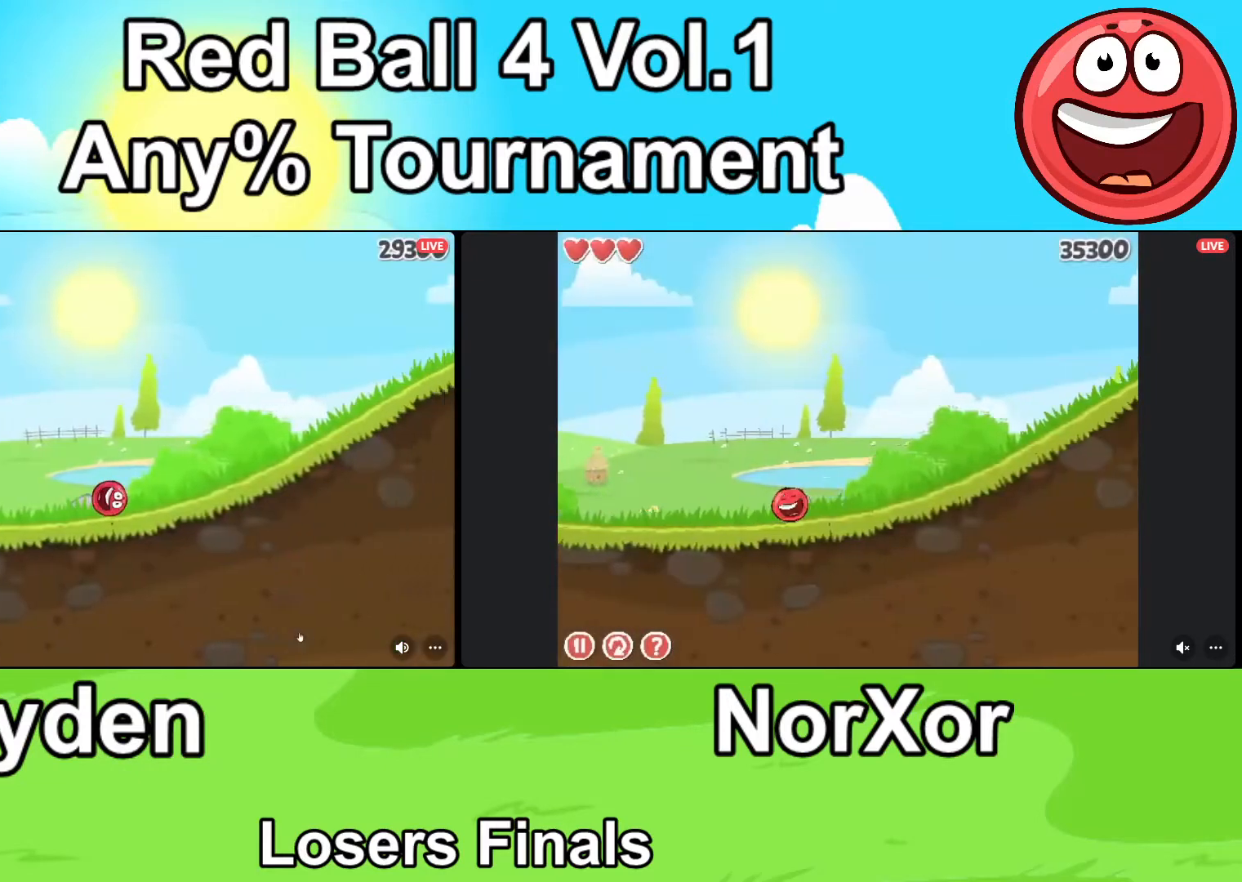
{"keys": ["d"], "events": []}
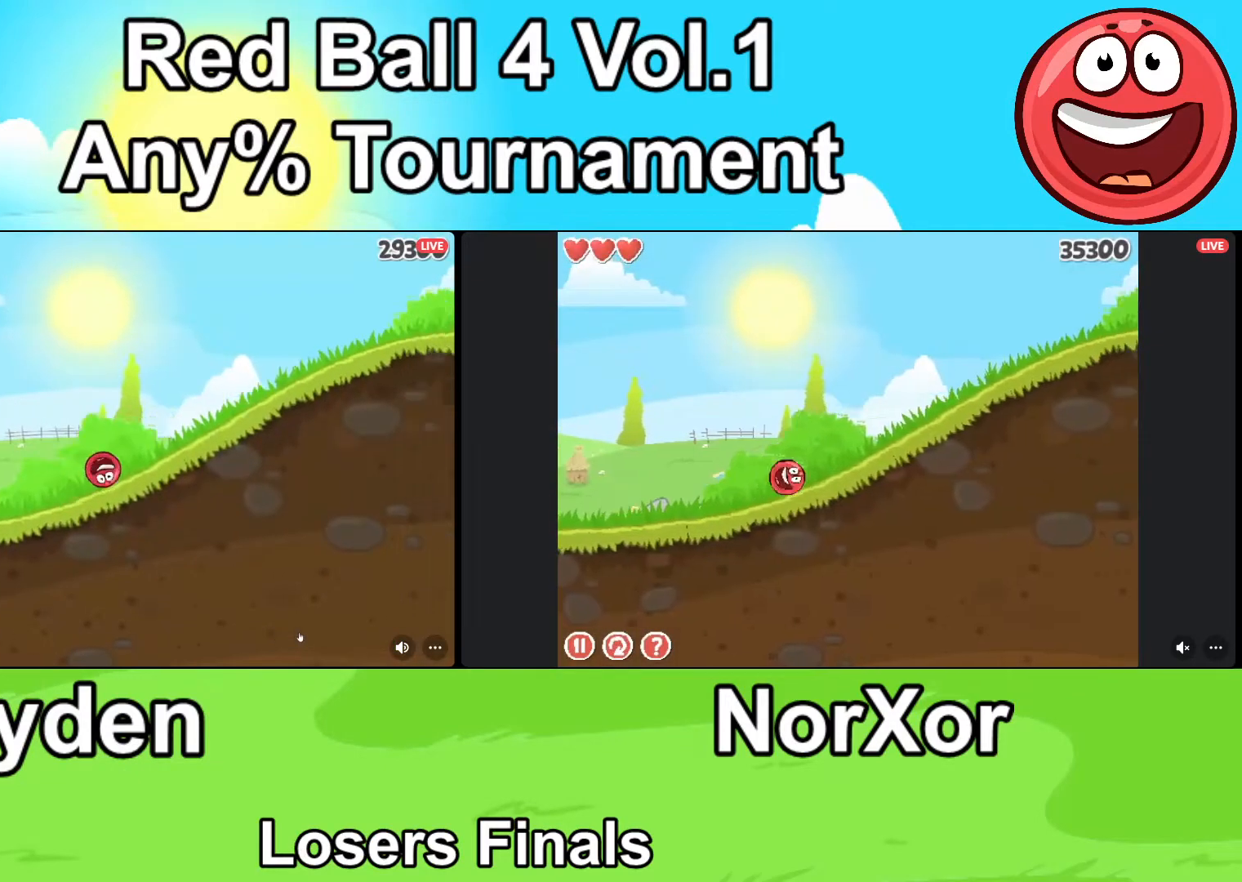
{"keys": ["d"], "events": []}
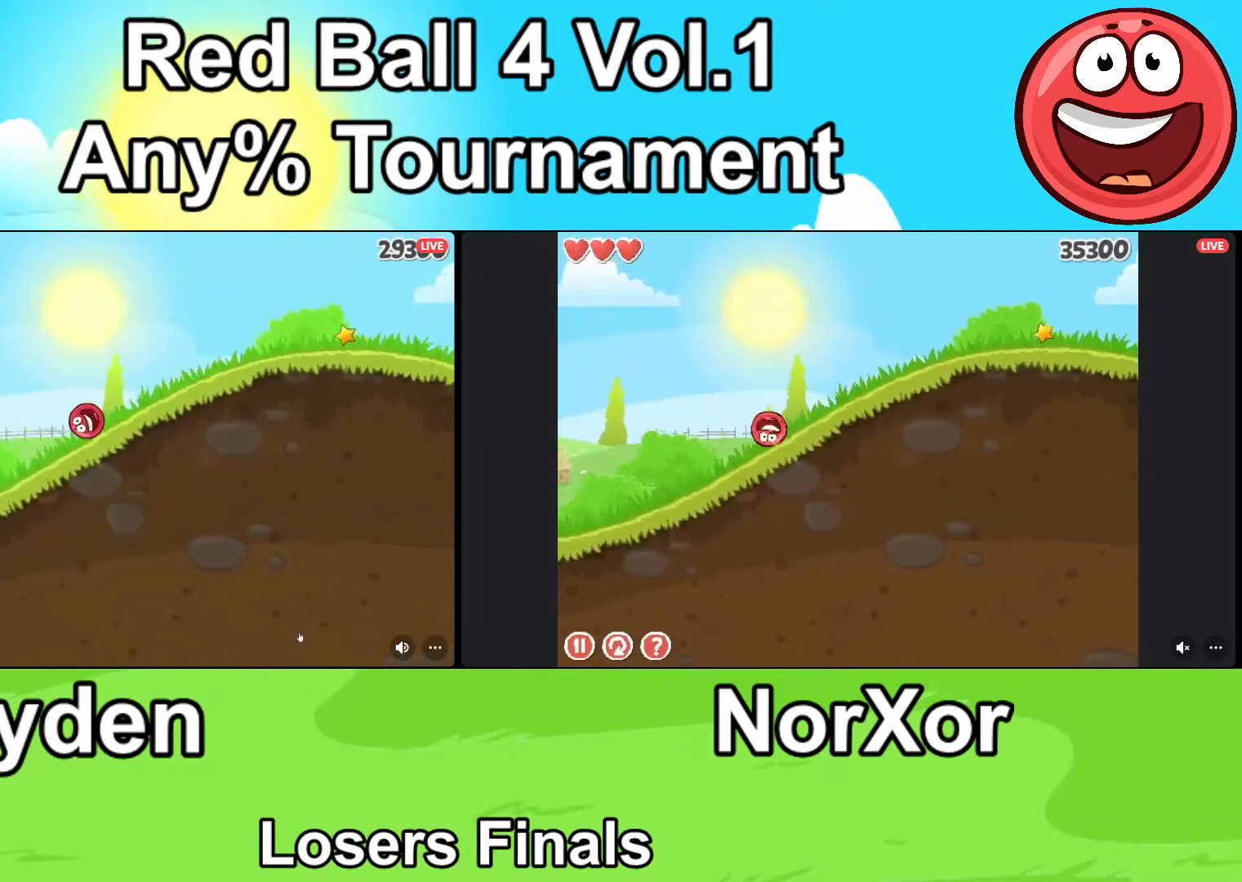
{"keys": ["d"], "events": []}
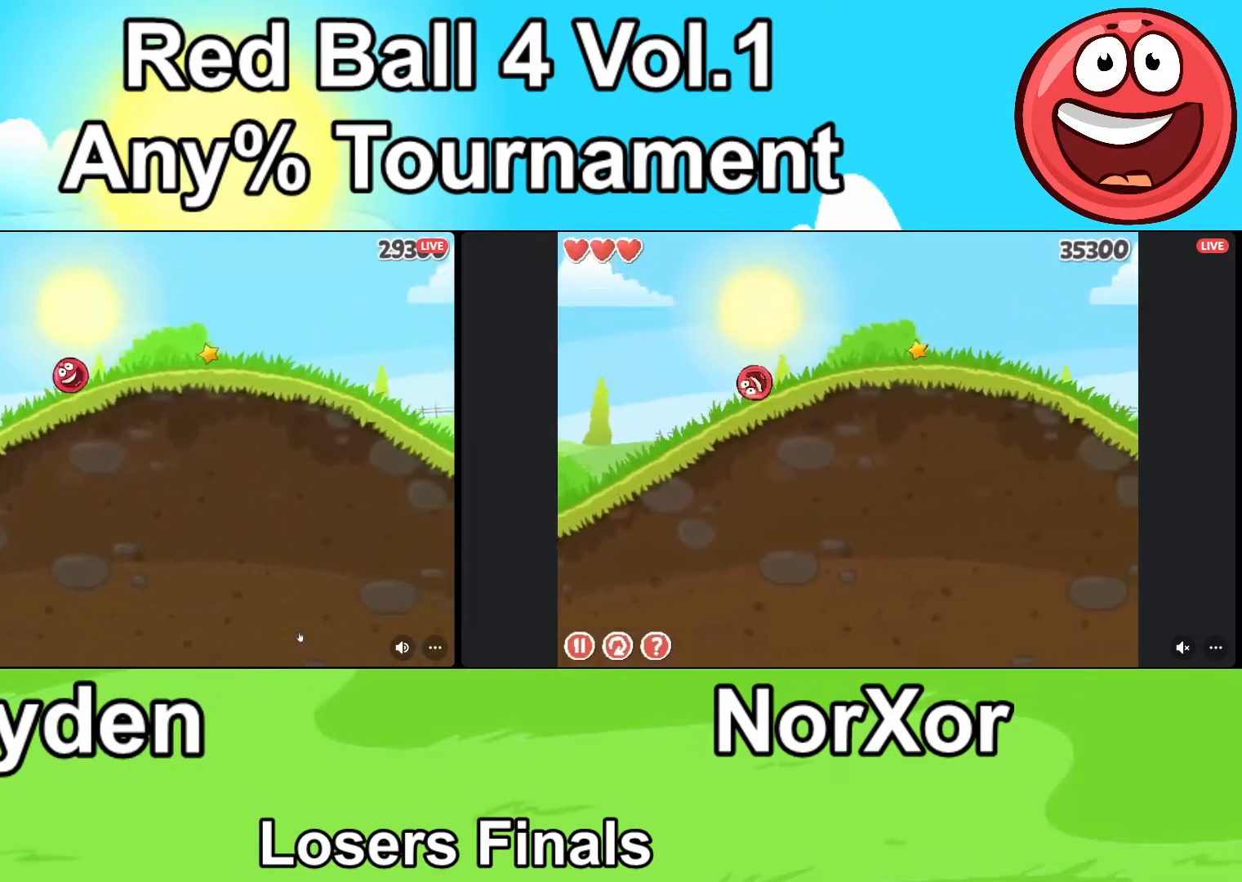
{"keys": ["d"], "events": []}
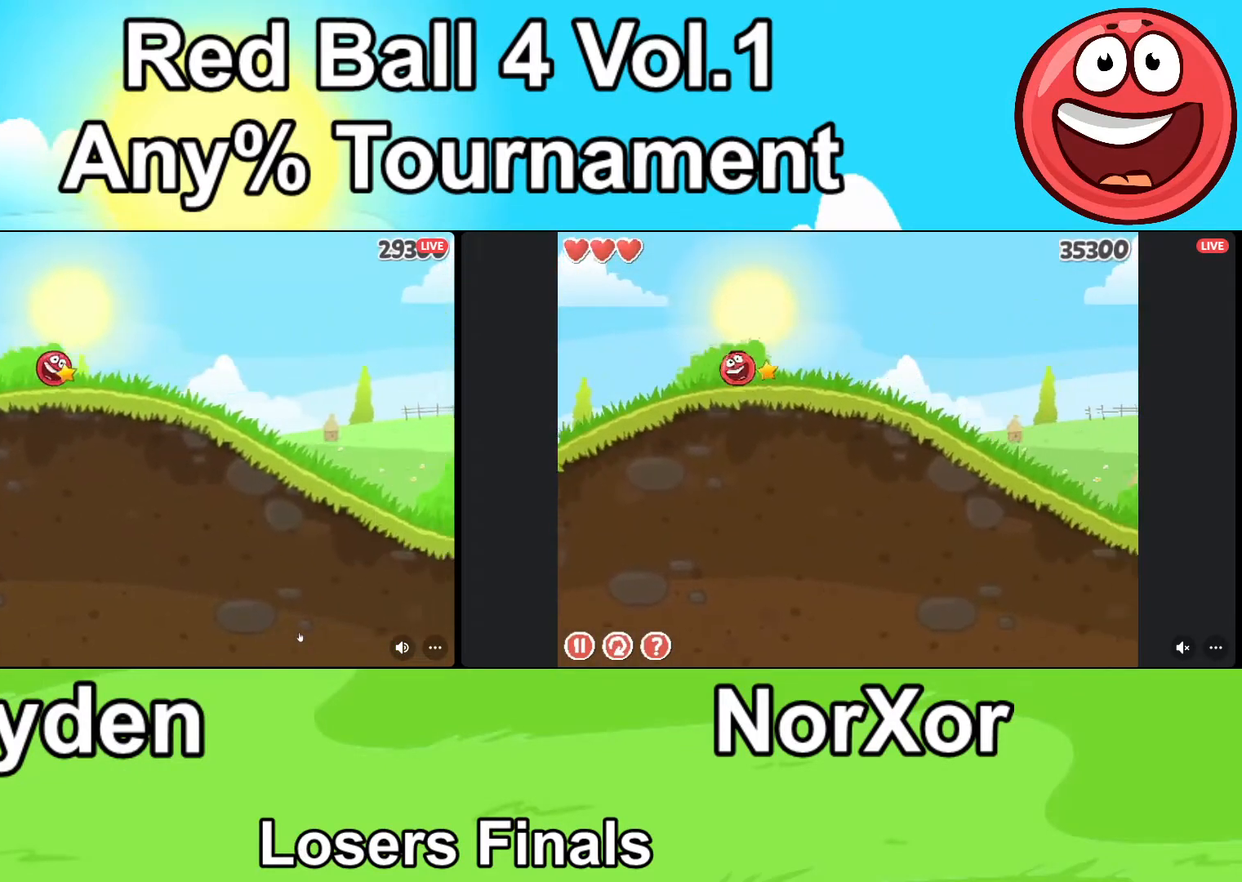
{"keys": ["d"], "events": []}
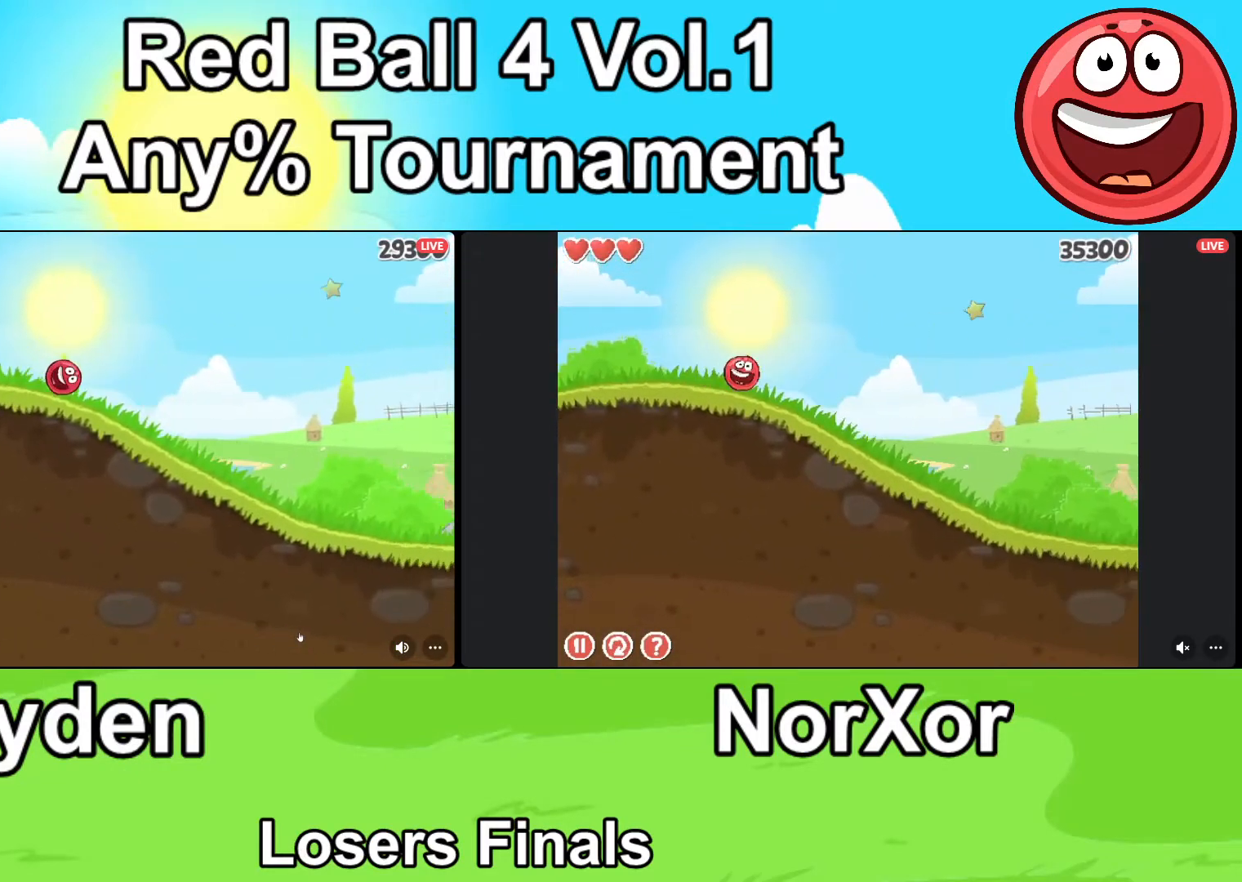
{"keys": ["d"], "events": []}
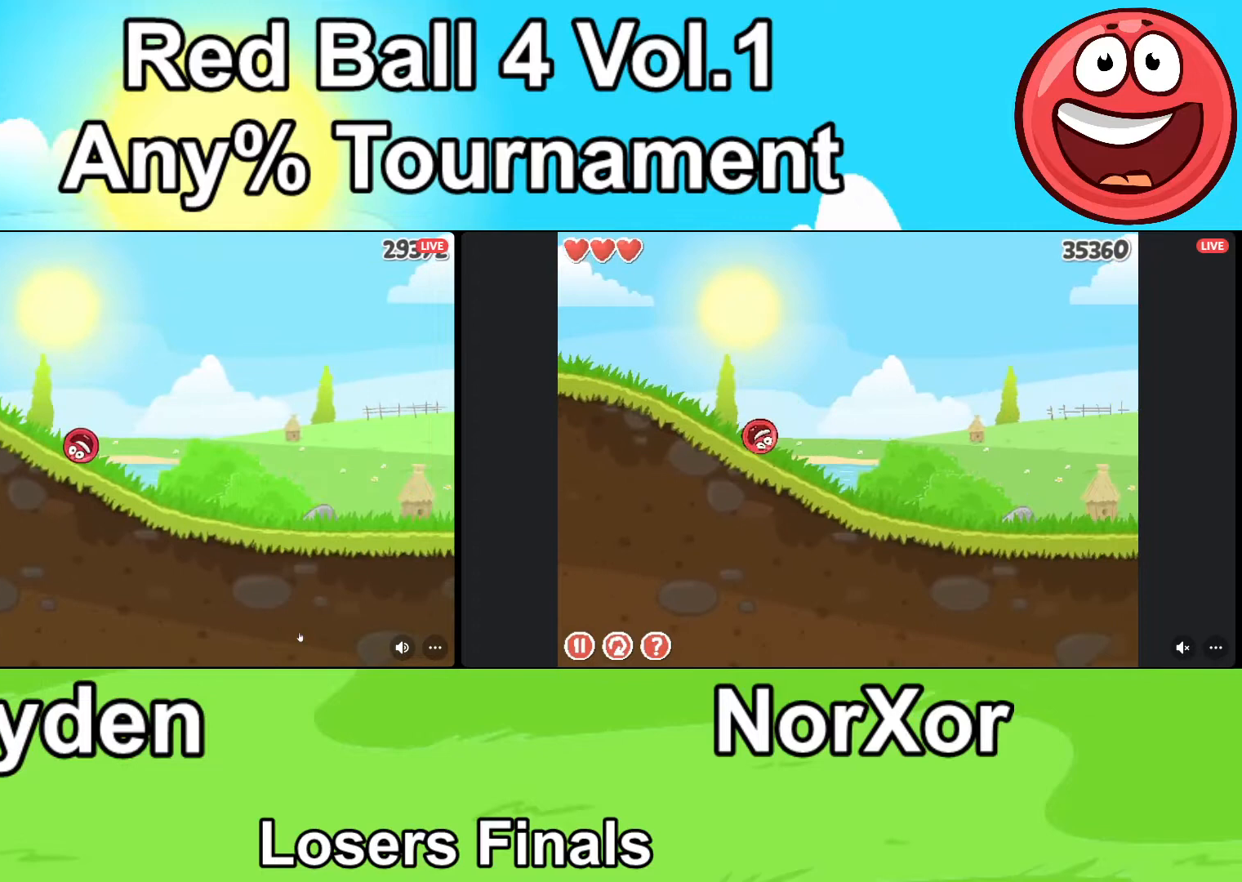
{"keys": ["d"], "events": []}
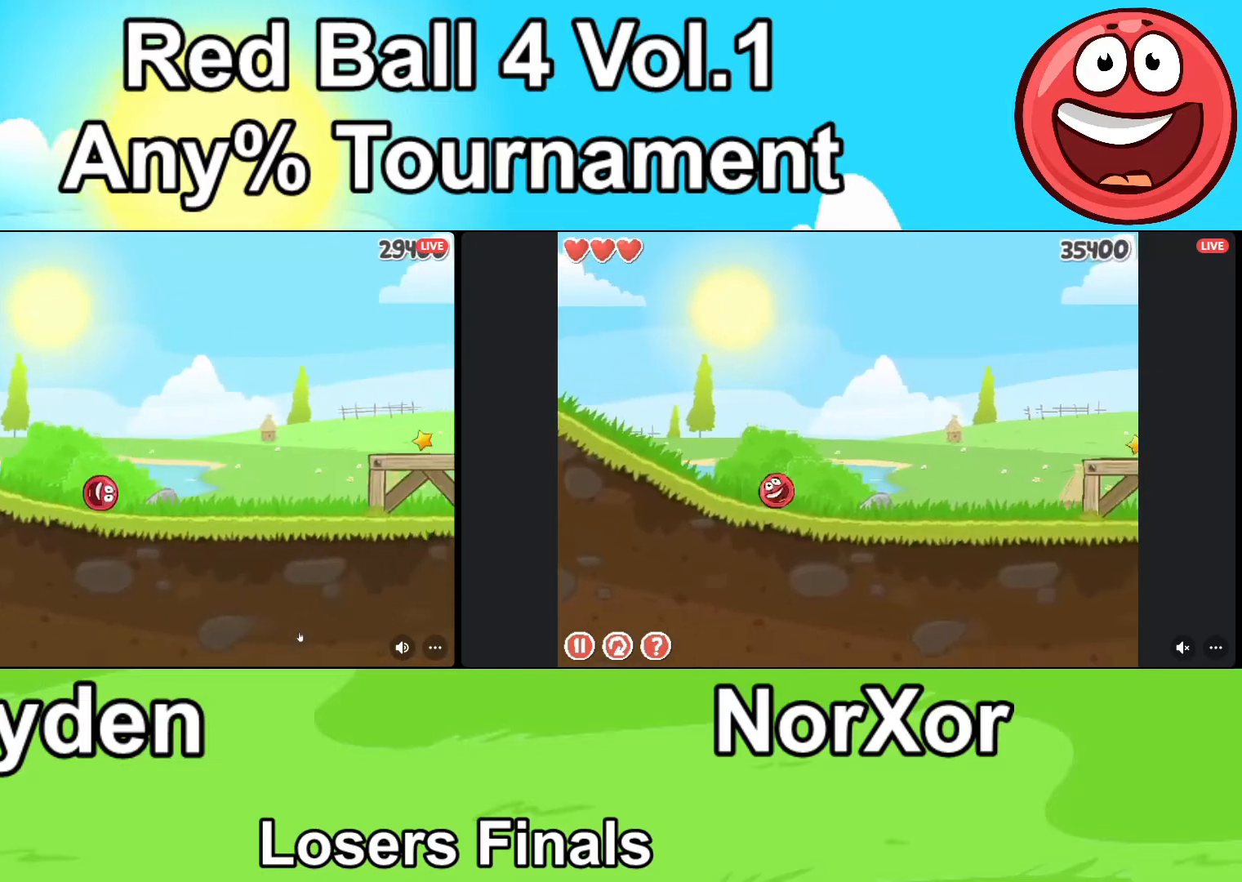
{"keys": ["d", "up"], "events": [[233, "up", "down"], [300, "up", "up"], [333, "up", "down"]]}
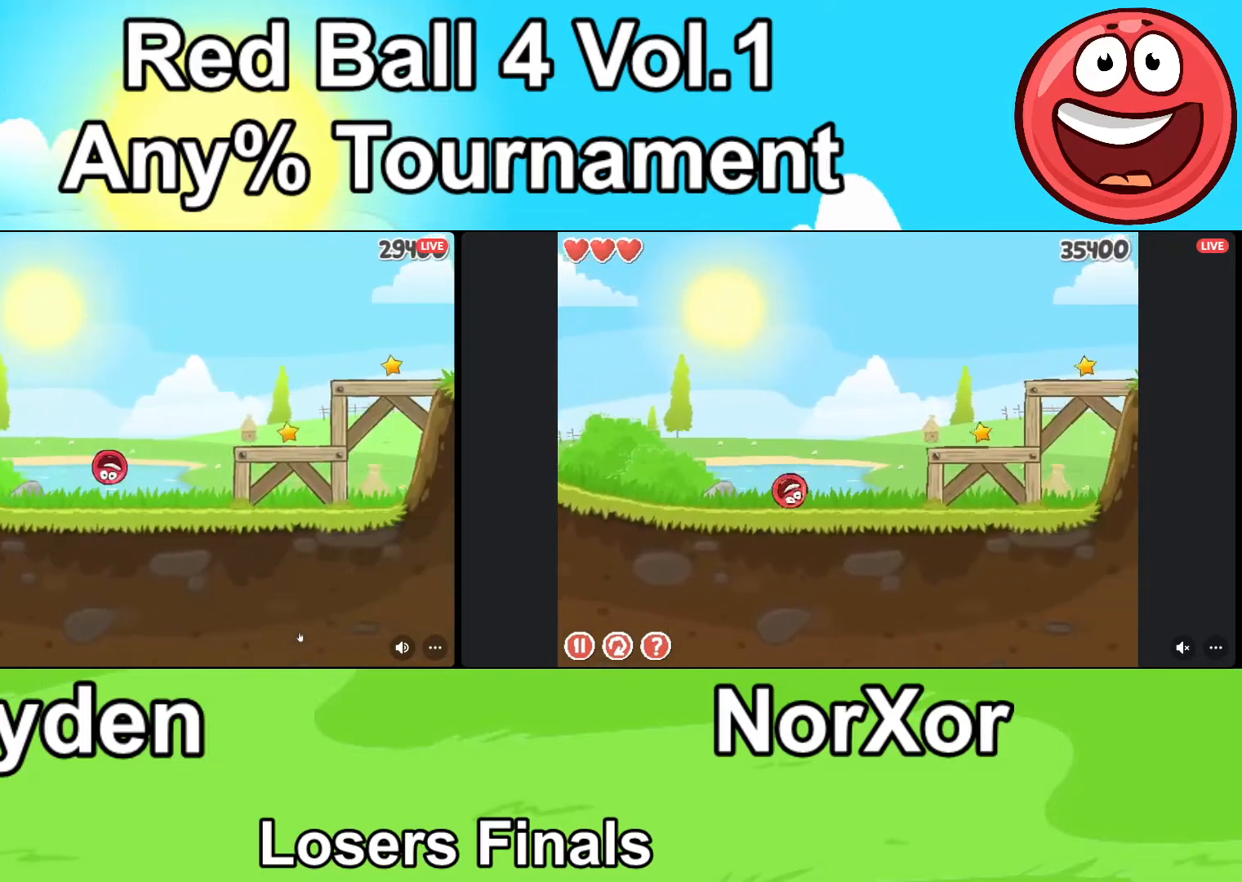
{"keys": ["d"], "events": [[167, "up", "up"]]}
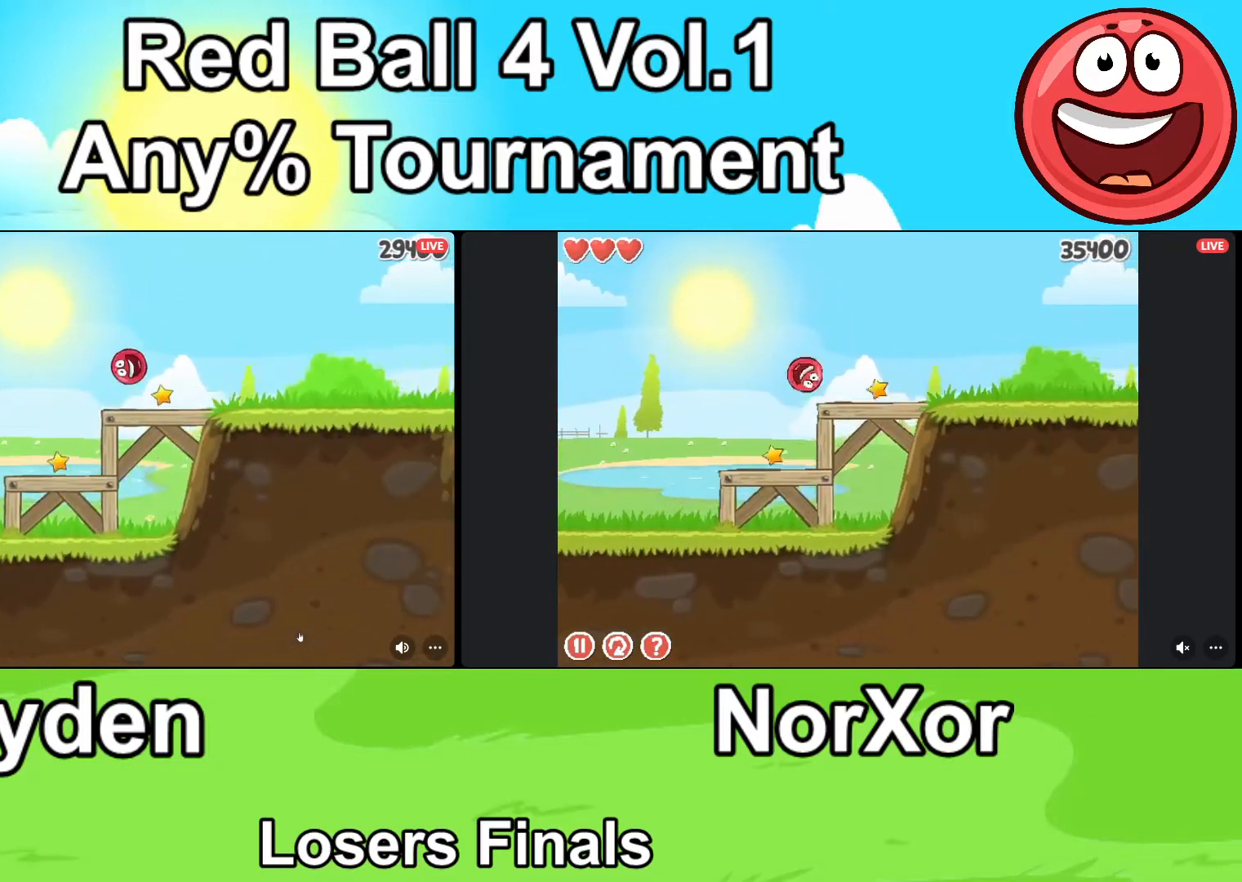
{"keys": ["d"], "events": []}
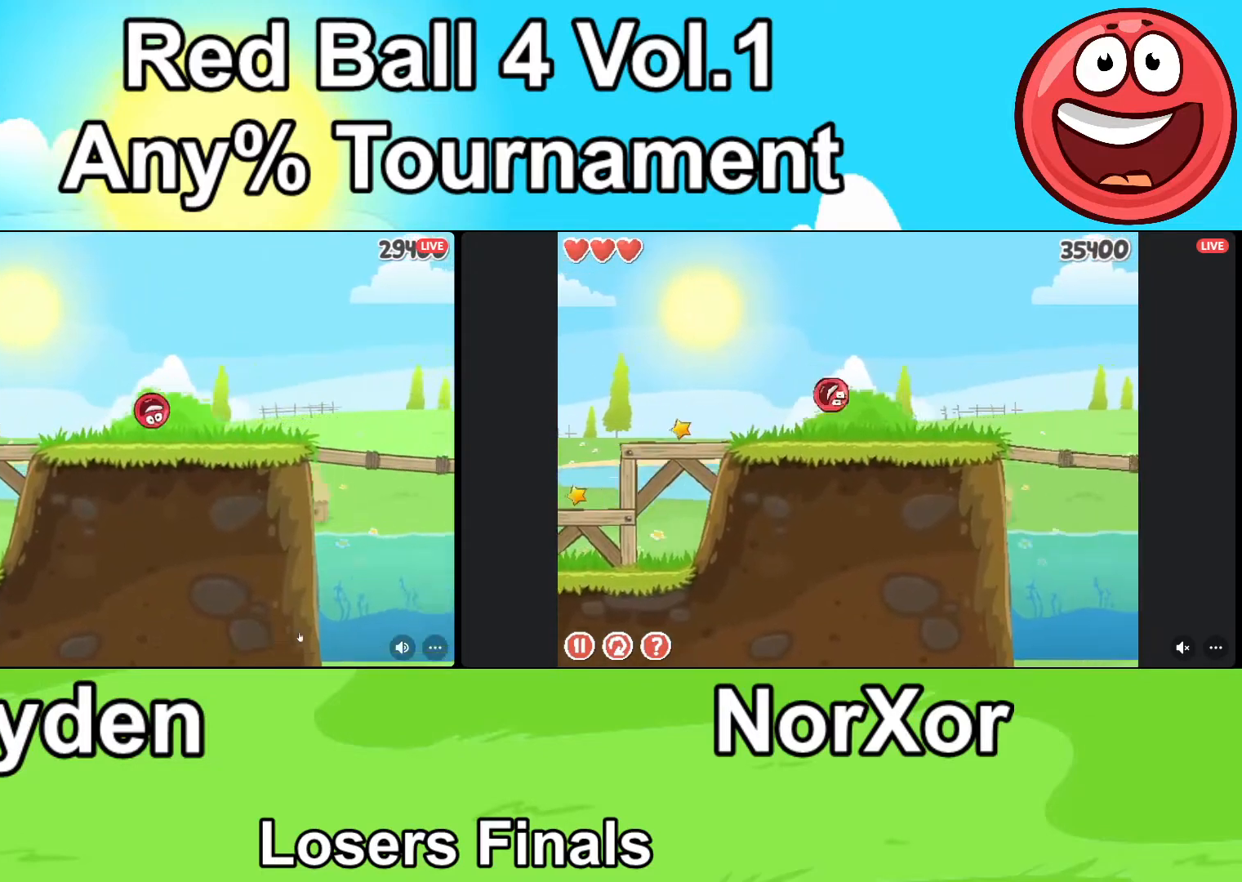
{"keys": ["d"], "events": [[300, "up", "down"], [433, "up", "up"]]}
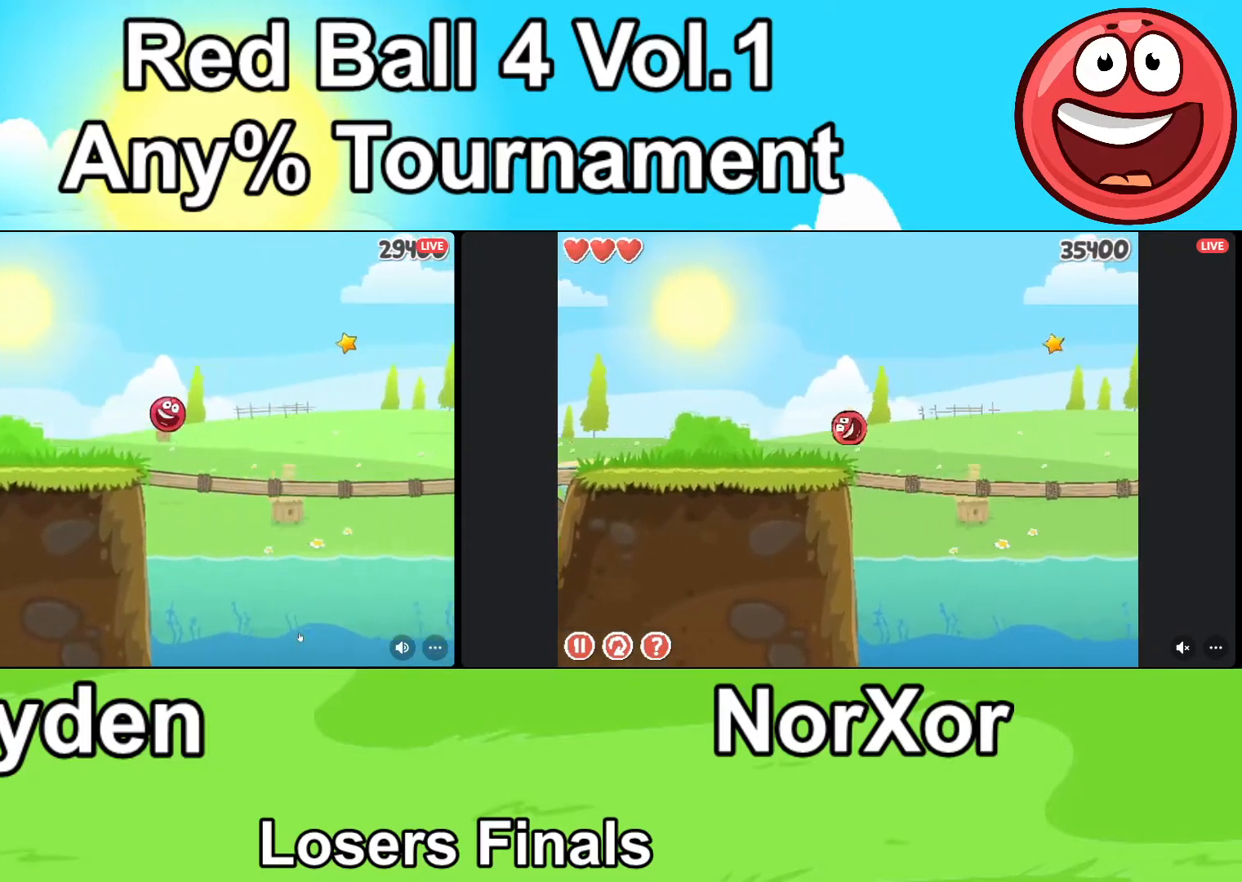
{"keys": ["d"], "events": []}
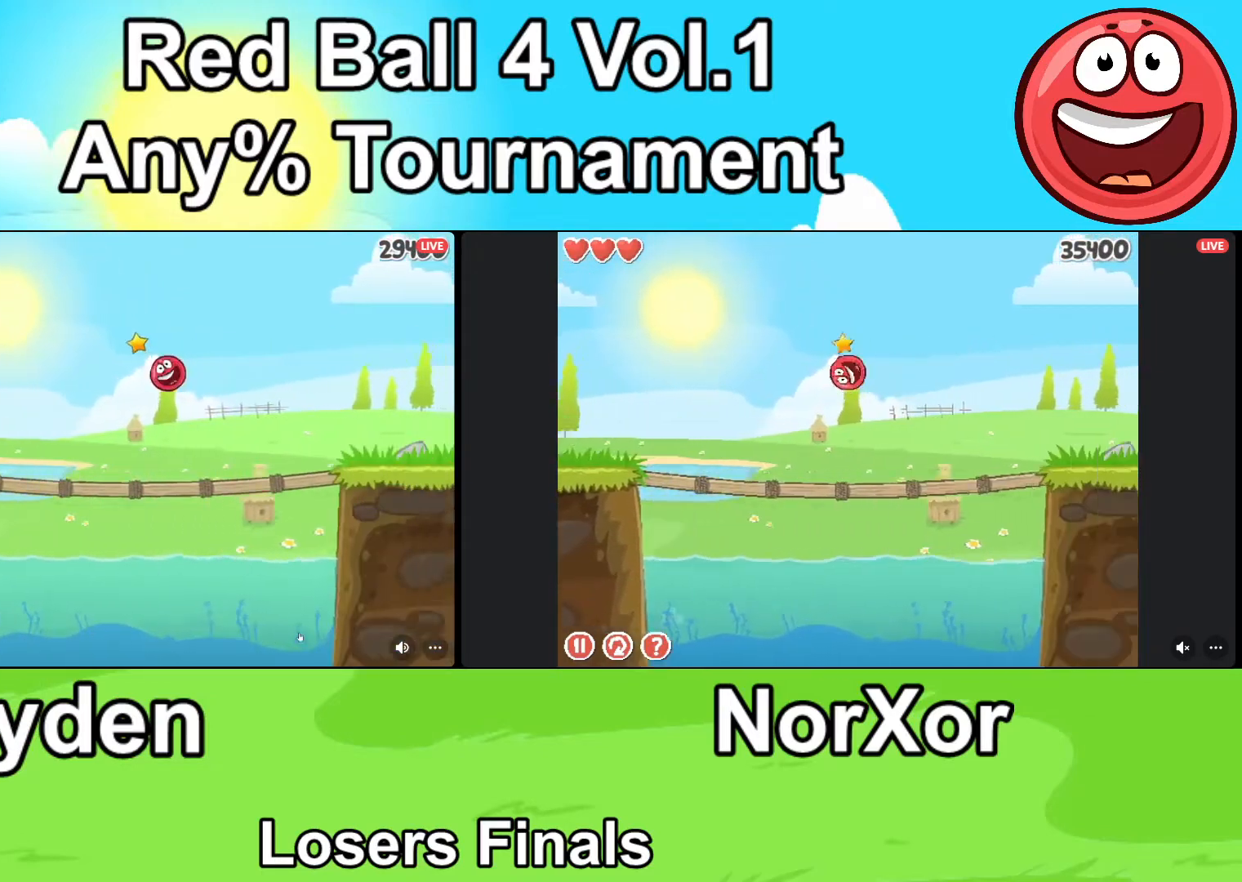
{"keys": ["d"], "events": []}
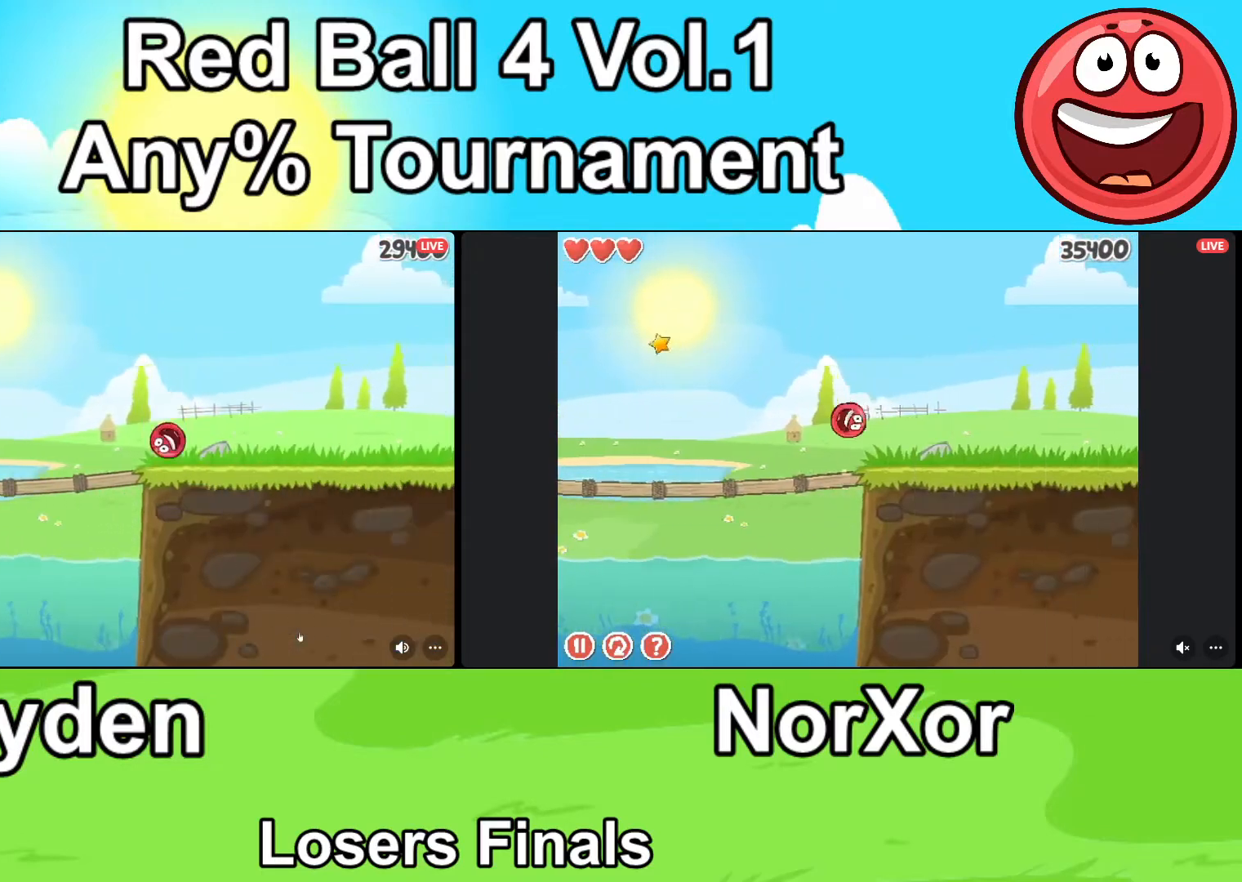
{"keys": ["d"], "events": [[233, "up", "down"], [267, "up", "up"]]}